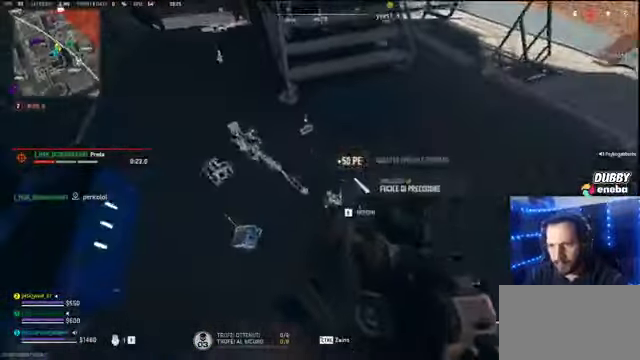
Gameplay with keyboard and mouse; each line is a JSON object with the keys and mouse buttons held at the frame after it. "events" lists presses ("down") and releases ("up") of "1", "2", "3", "4", "5", "a", "alt", "c", "caps_lock", "ctrl", "d", "e", "f", "g", "q", "r", "s", "shift", "space", "t", "tab", "v", "w", "x", "z" and "mouse_wheel" between this image and that frame as [ms after this image, input, new state], when the widget could be followed in between. "mouse_wheel" = the "wheel" button of the "mouse" list. No other keys are recorded. "wheel" means that the mouse wheel is clicked or scrolled. Not read: mouse_move.
{"keys": ["d"], "mouse": [], "events": [[100, "d", "up"], [200, "a", "down"], [400, "a", "up"], [433, "d", "down"]]}
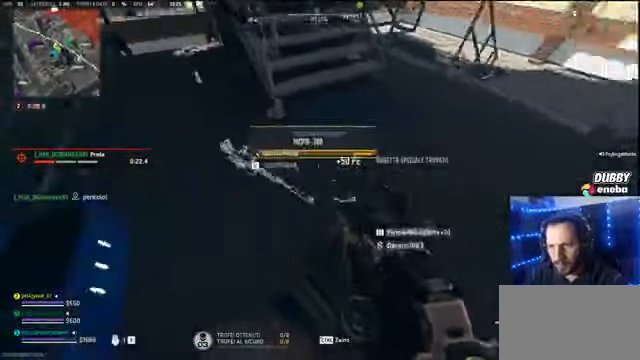
{"keys": ["shift", "w"], "mouse": [], "events": [[200, "d", "up"], [267, "w", "down"], [366, "shift", "down"]]}
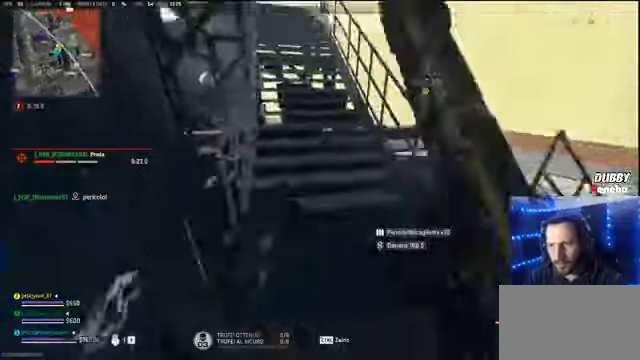
{"keys": ["shift", "w"], "mouse": [], "events": []}
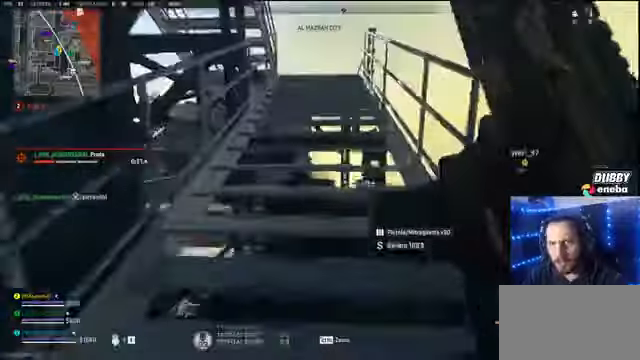
{"keys": ["shift", "w"], "mouse": [], "events": []}
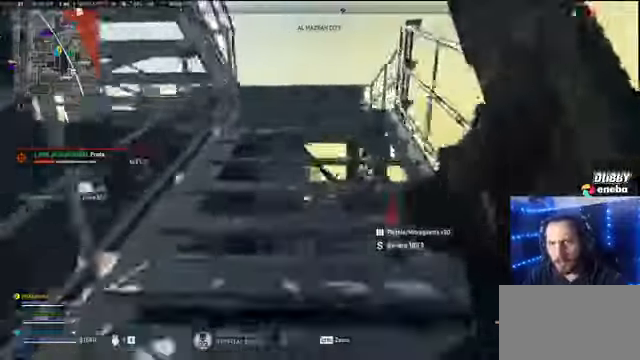
{"keys": ["shift", "w"], "mouse": [], "events": []}
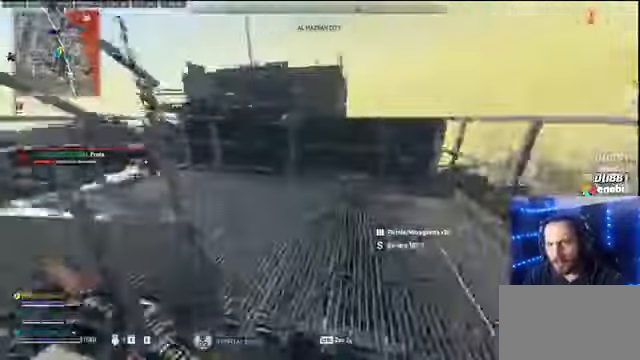
{"keys": ["a", "s"], "mouse": [], "events": [[33, "a", "down"], [233, "space", "down"], [233, "w", "up"], [366, "space", "up"], [433, "shift", "up"], [500, "s", "down"]]}
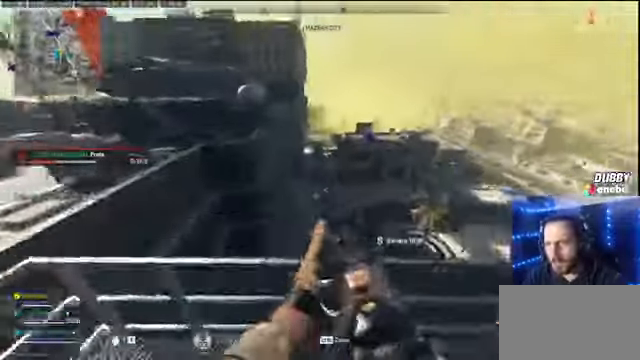
{"keys": ["d", "w"], "mouse": [], "events": [[66, "a", "up"], [166, "d", "down"], [200, "s", "up"], [500, "w", "down"]]}
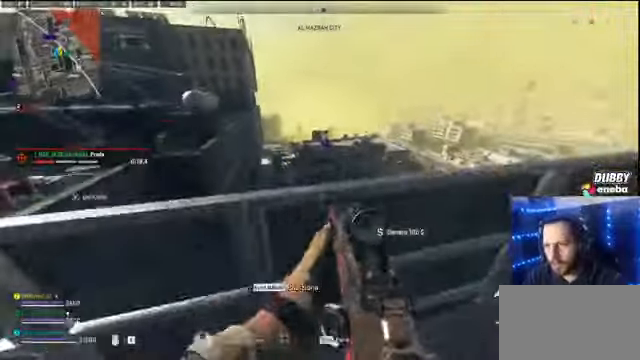
{"keys": ["d"], "mouse": [], "events": [[33, "d", "up"], [166, "a", "down"], [166, "w", "up"], [300, "d", "down"], [366, "a", "up"], [400, "d", "up"], [500, "d", "down"]]}
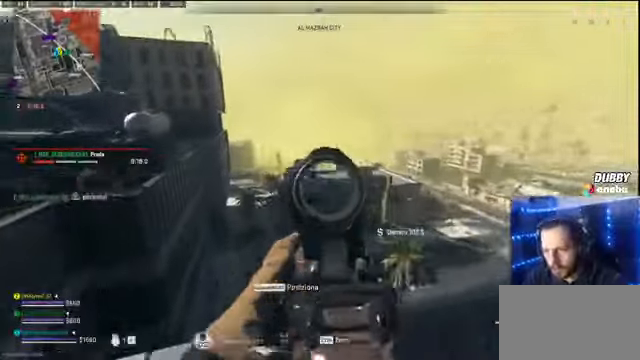
{"keys": ["d"], "mouse": [], "events": [[266, "d", "up"], [433, "d", "down"]]}
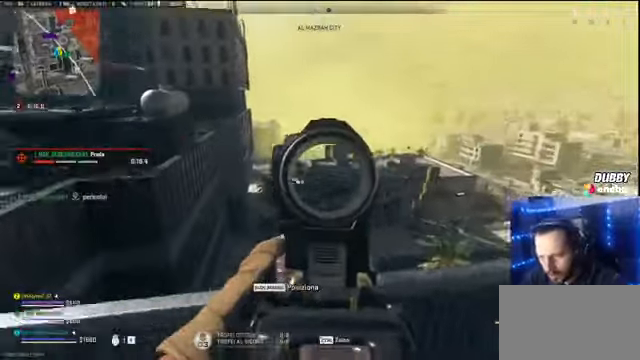
{"keys": ["w"], "mouse": [], "events": [[66, "d", "up"], [100, "a", "down"], [100, "w", "down"], [233, "a", "up"]]}
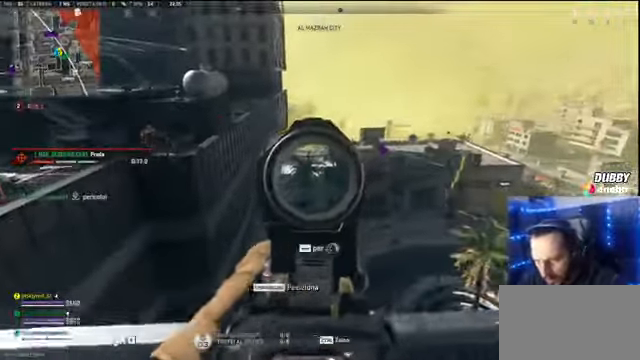
{"keys": [], "mouse": [], "events": [[133, "w", "up"]]}
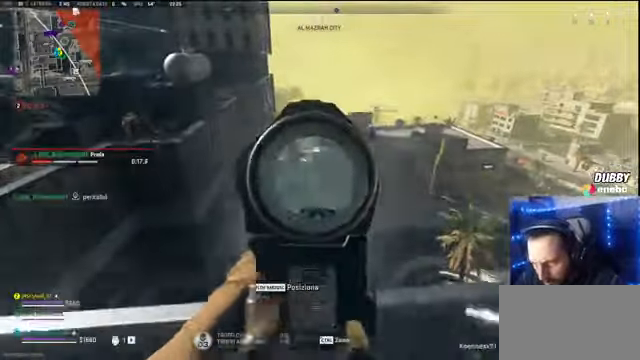
{"keys": [], "mouse": [], "events": []}
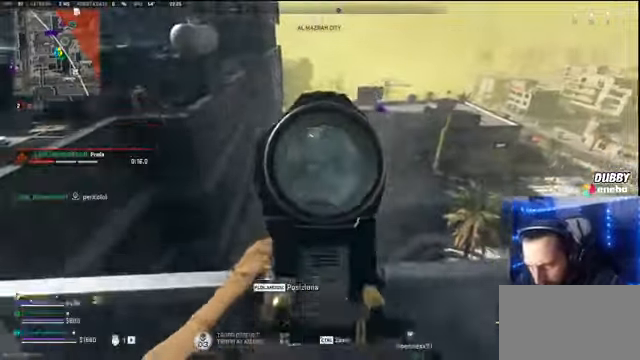
{"keys": [], "mouse": [], "events": []}
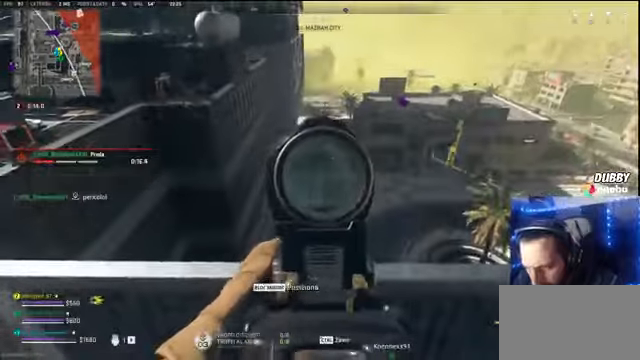
{"keys": [], "mouse": [], "events": []}
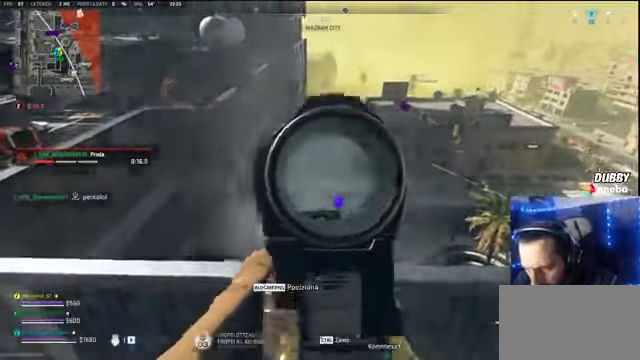
{"keys": [], "mouse": [], "events": []}
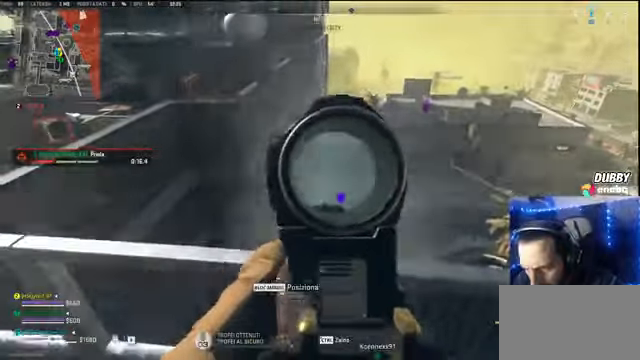
{"keys": [], "mouse": [], "events": []}
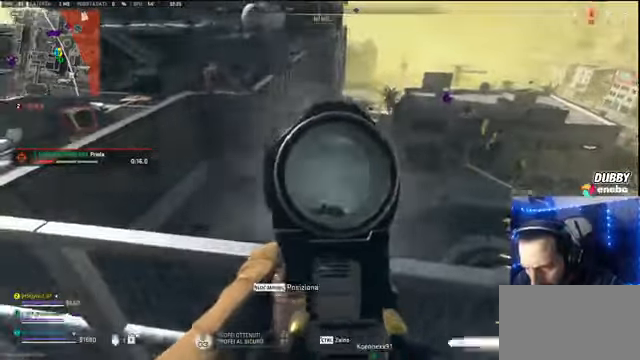
{"keys": [], "mouse": [], "events": []}
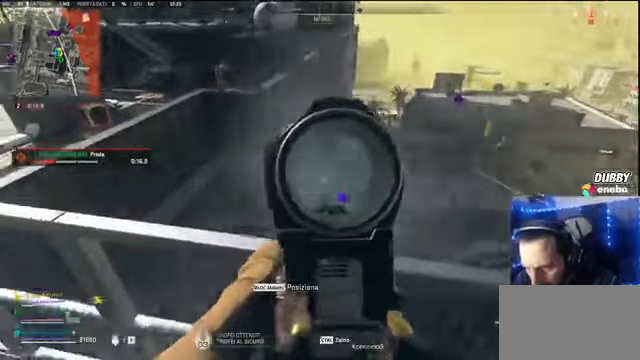
{"keys": ["shift", "space", "w"], "mouse": [], "events": [[267, "w", "down"], [334, "shift", "down"], [500, "space", "down"]]}